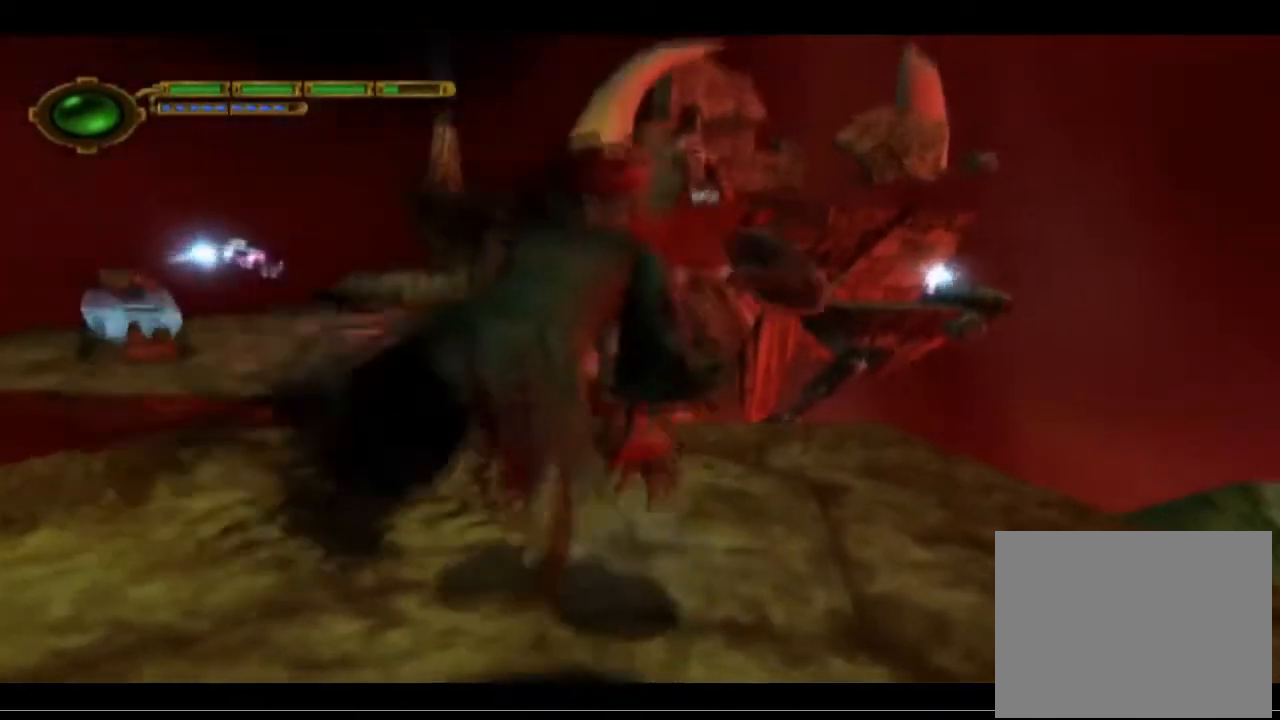
Gameplay with a controller (PlayStation layout); each line is a JSON object with the inputs held at the frame after it. "events" lists button and stick changes between this image and that frame as [ms after this image, input, new state], when the widget could be followed in between. Not read: right_stick.
{"buttons": ["SQUARE"], "left_stick": "center", "events": [[33, "SQUARE", "up"], [100, "SQUARE", "down"], [233, "SQUARE", "up"], [267, "SQUARE", "down"], [400, "SQUARE", "up"], [467, "SQUARE", "down"]]}
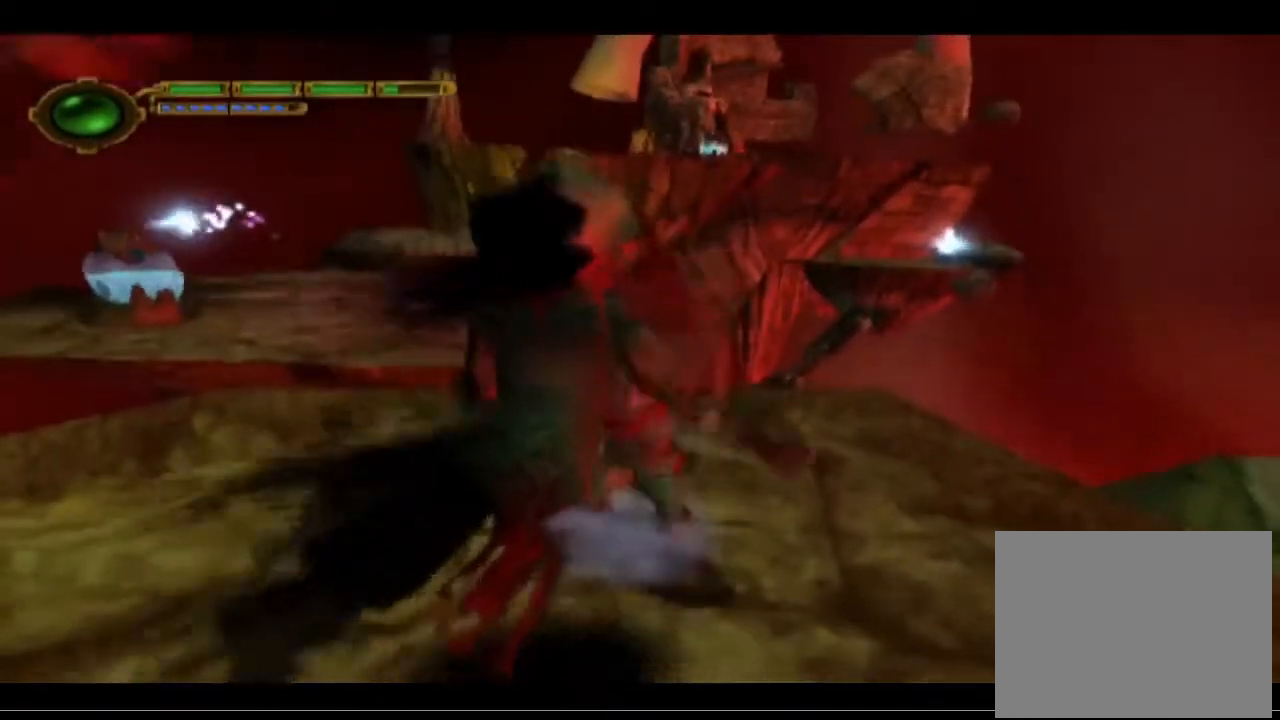
{"buttons": ["SQUARE"], "left_stick": "center", "events": [[100, "SQUARE", "up"], [233, "SQUARE", "down"], [333, "SQUARE", "up"], [400, "SQUARE", "down"]]}
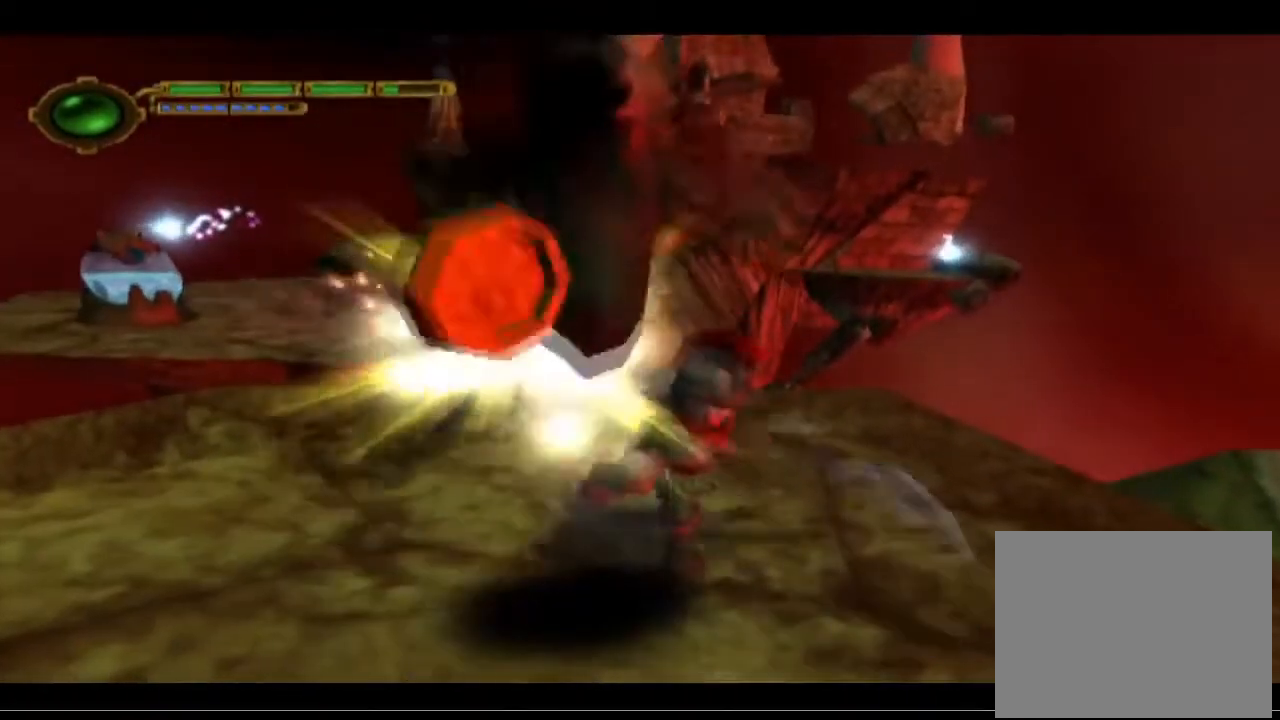
{"buttons": [], "left_stick": "down", "events": [[33, "SQUARE", "up"], [67, "SQUARE", "down"], [200, "SQUARE", "up"], [467, "left_stick", "down"]]}
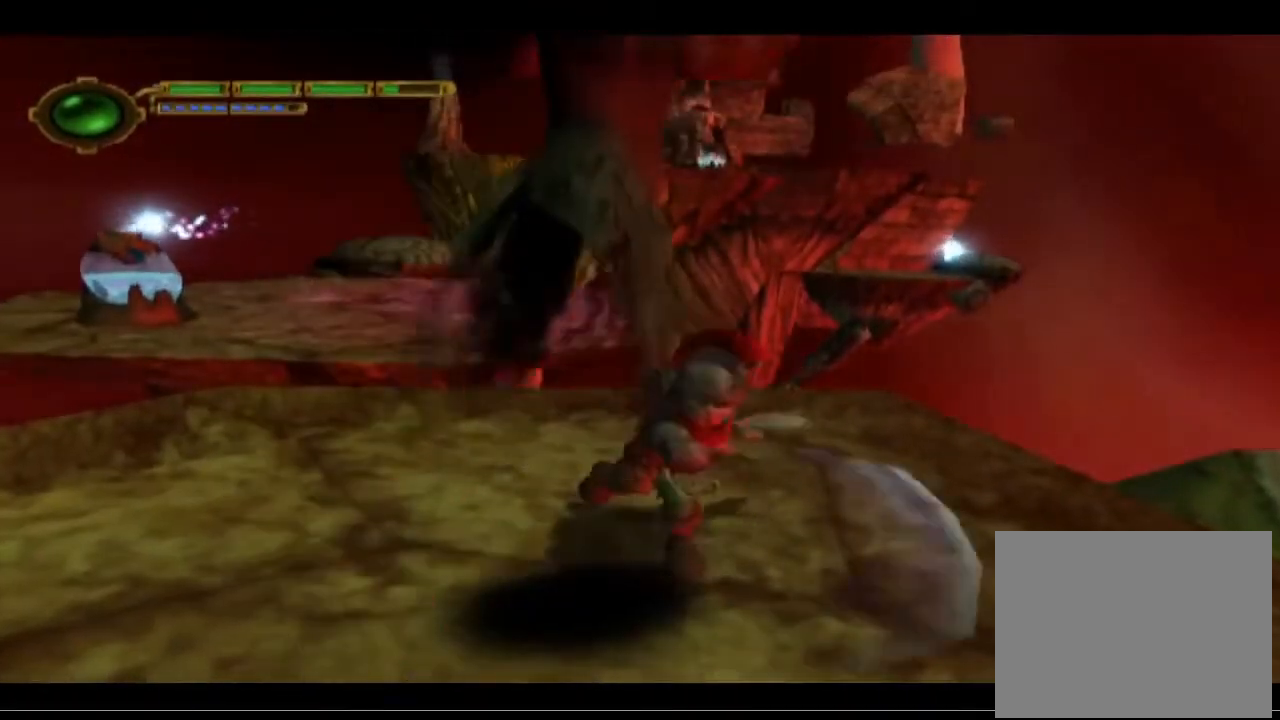
{"buttons": [], "left_stick": "down", "events": []}
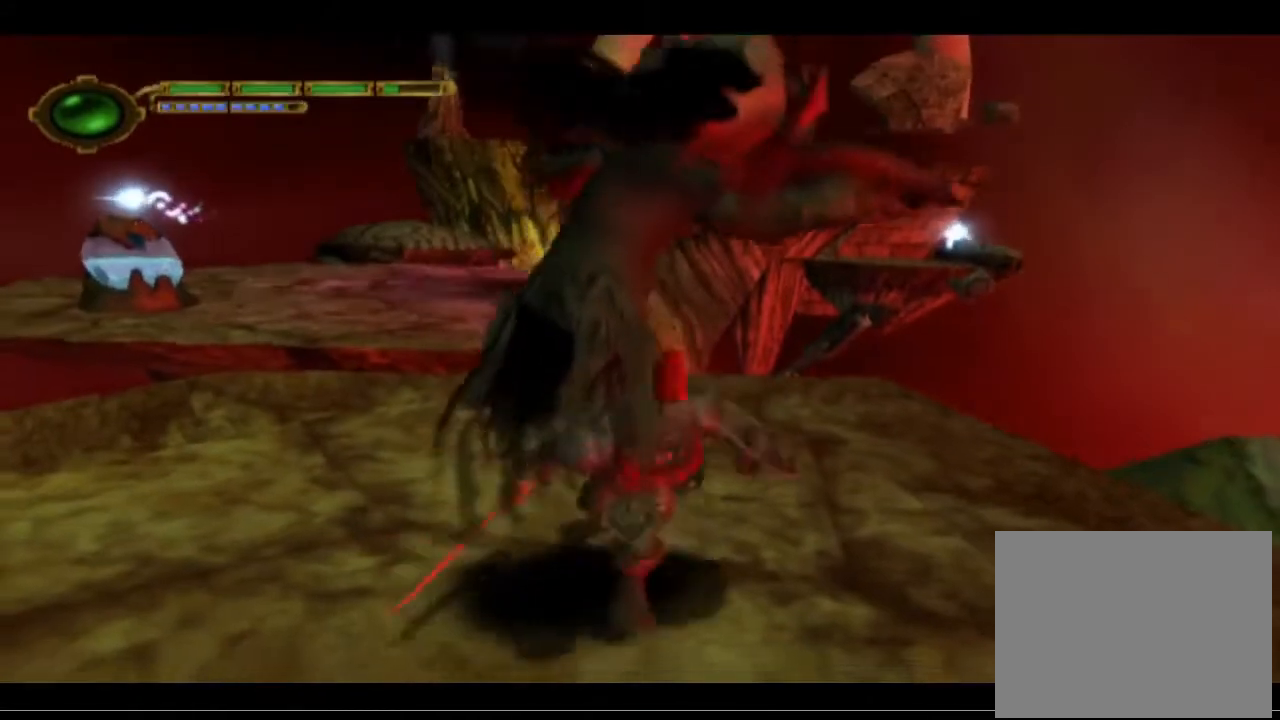
{"buttons": [], "left_stick": "down-left", "events": [[467, "left_stick", "down-left"]]}
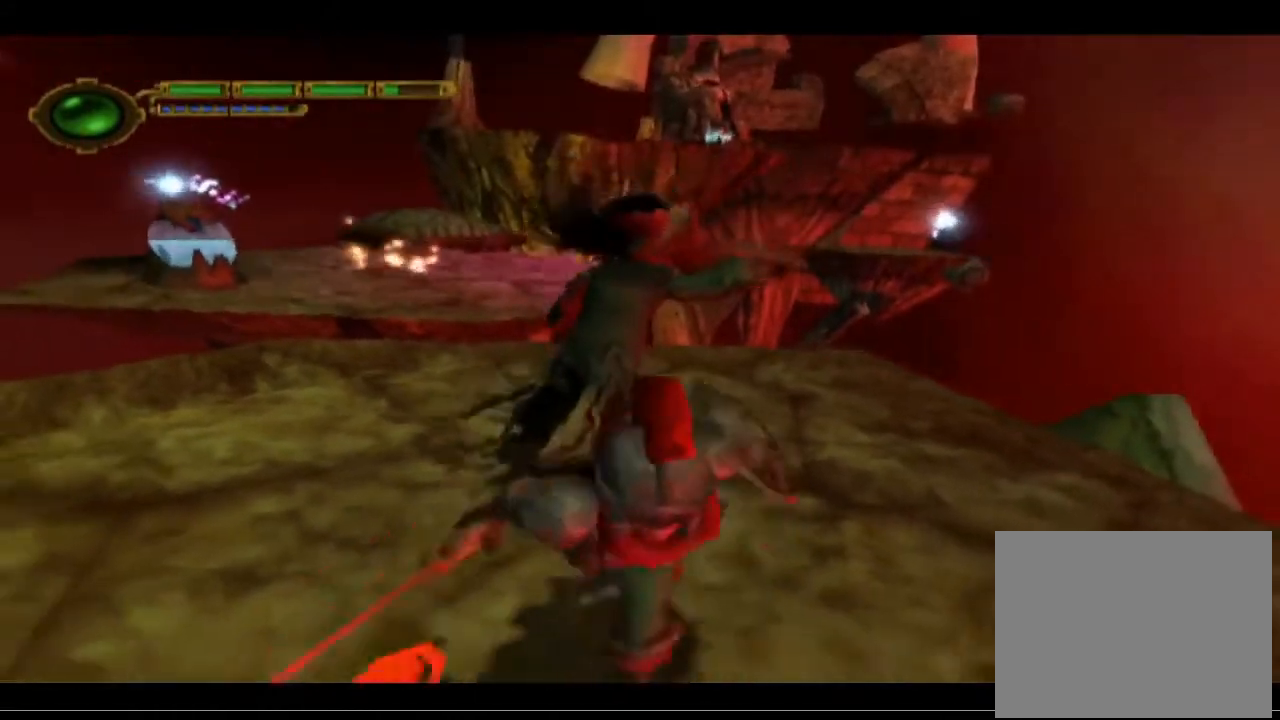
{"buttons": [], "left_stick": "up-left", "events": [[33, "left_stick", "left"], [167, "left_stick", "up-left"]]}
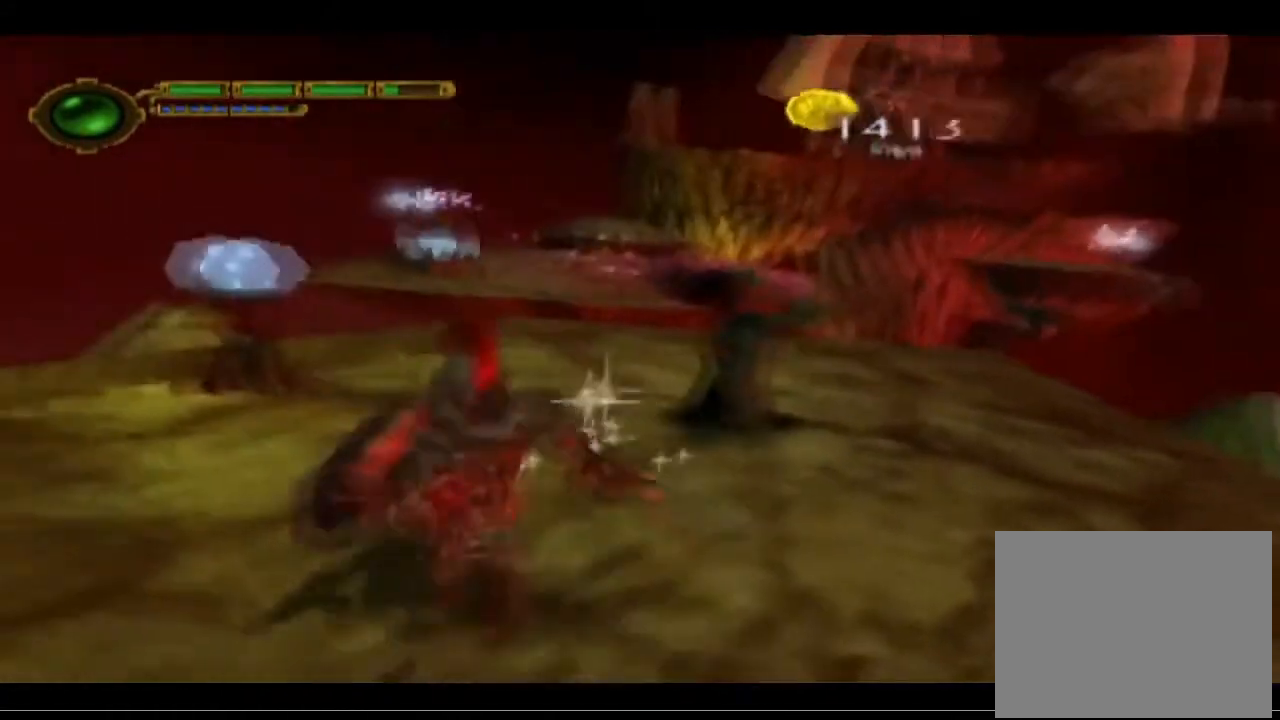
{"buttons": [], "left_stick": "up-left", "events": []}
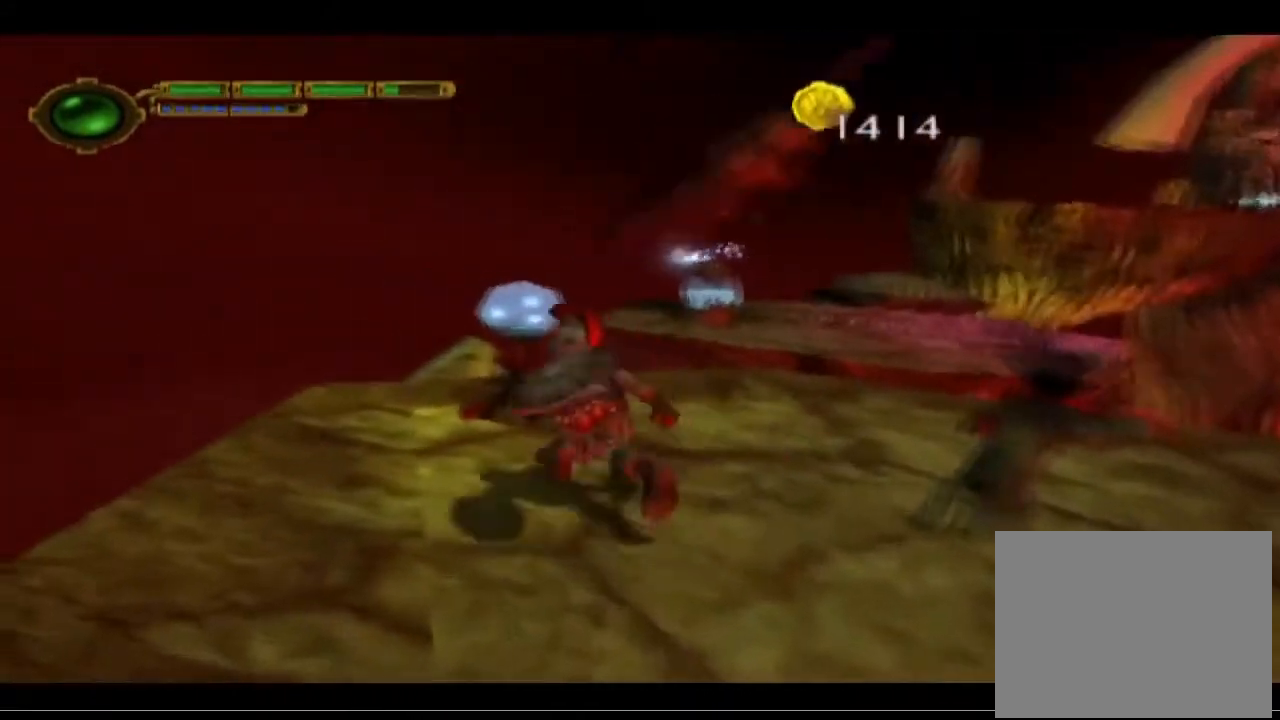
{"buttons": [], "left_stick": "center", "events": [[133, "CROSS", "down"], [233, "left_stick", "up-right"], [267, "CROSS", "up"], [367, "CROSS", "down"], [367, "left_stick", "center"], [433, "CROSS", "up"]]}
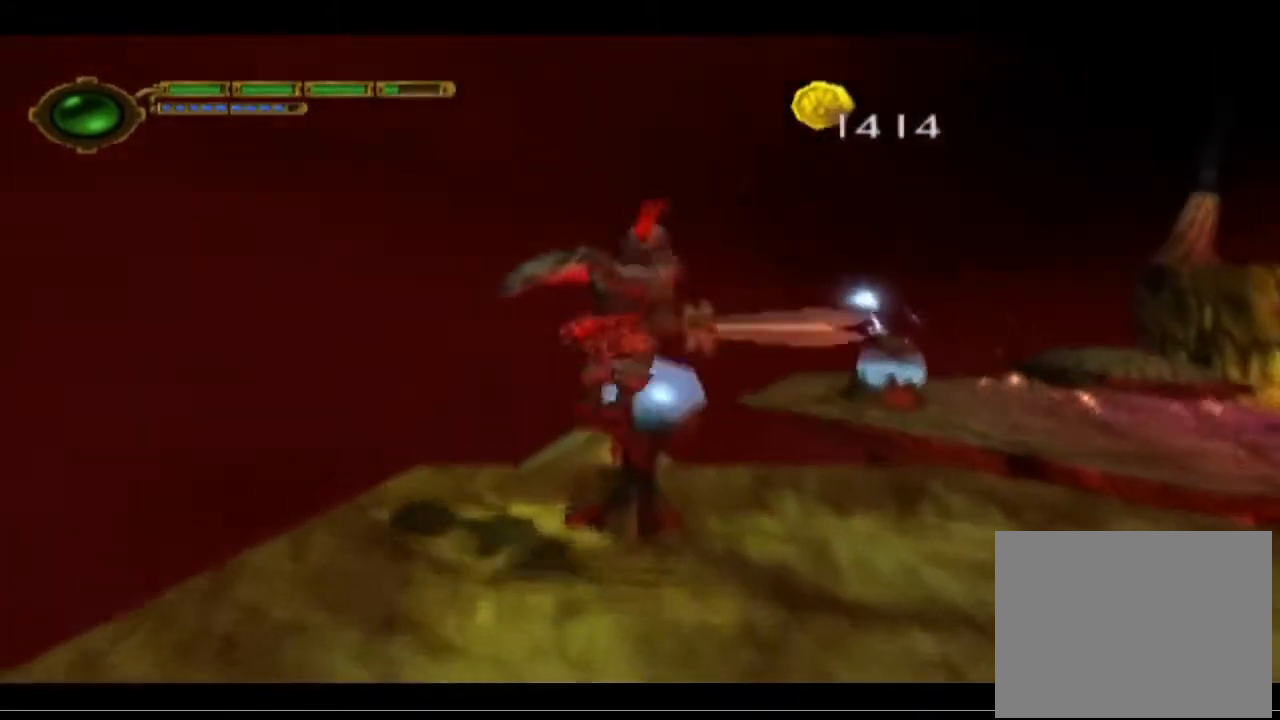
{"buttons": ["TRIANGLE"], "left_stick": "center", "events": [[100, "TRIANGLE", "down"]]}
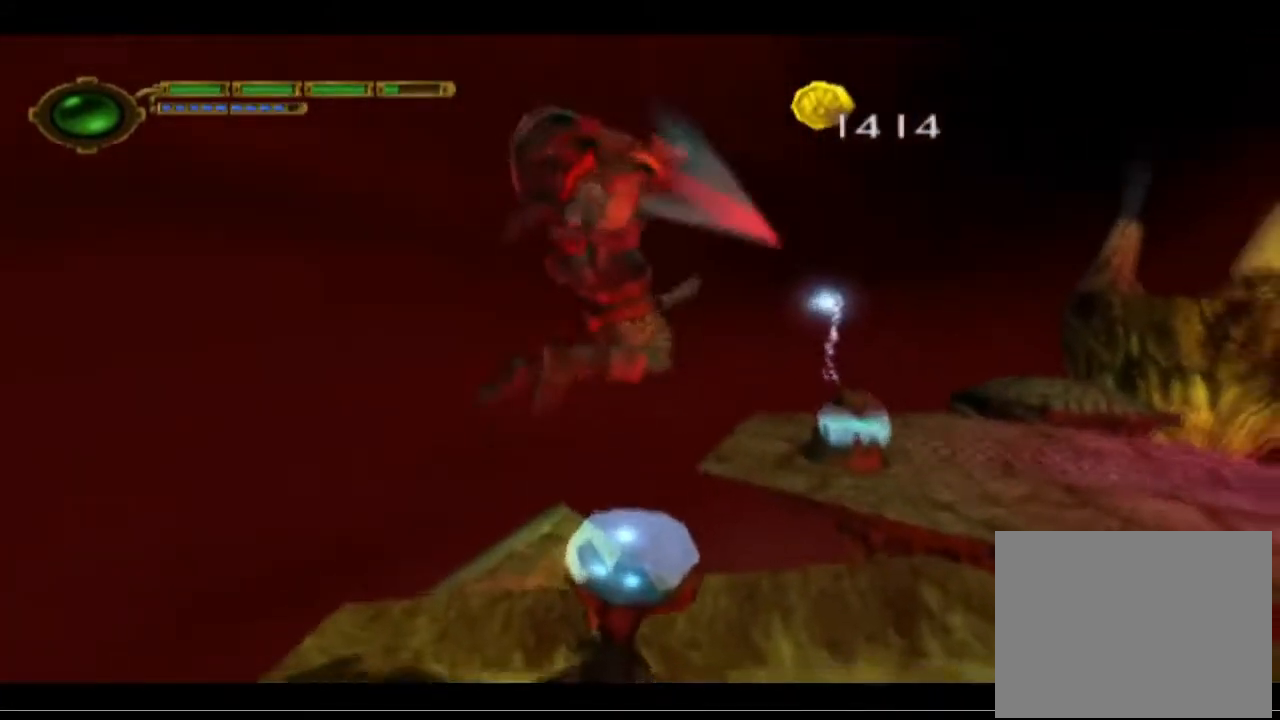
{"buttons": [], "left_stick": "center", "events": [[33, "TRIANGLE", "up"]]}
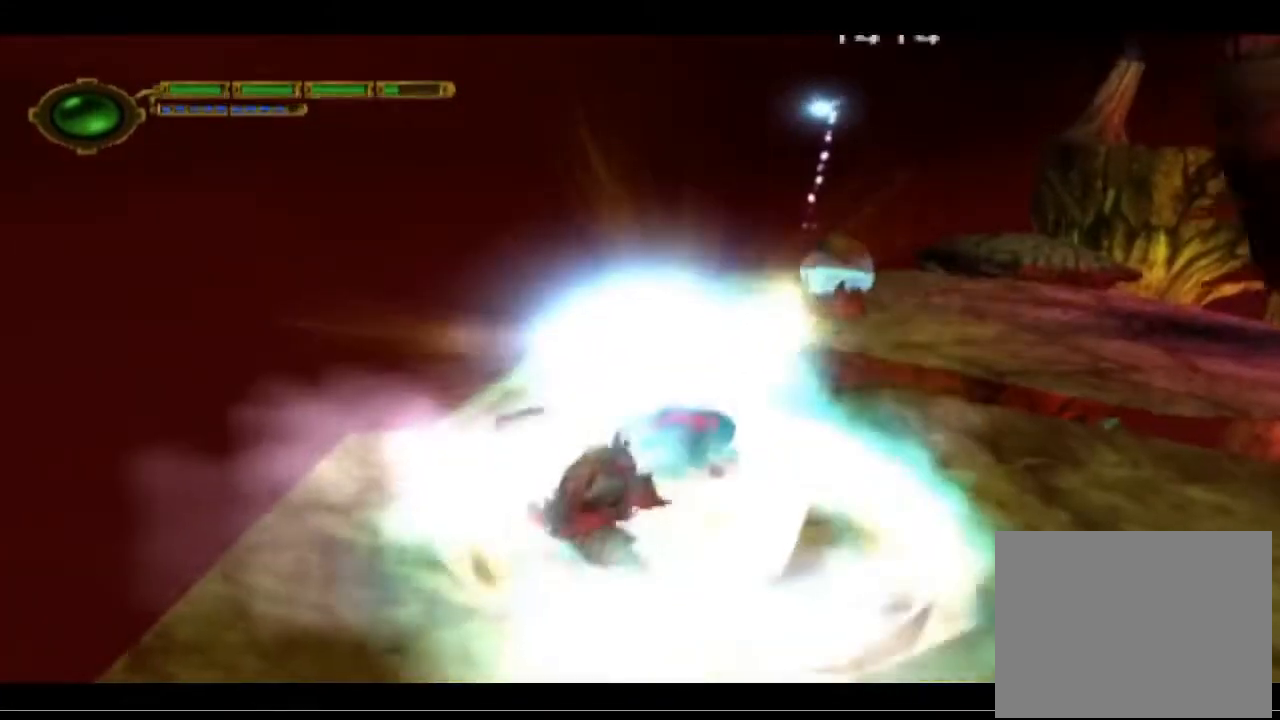
{"buttons": [], "left_stick": "center", "events": []}
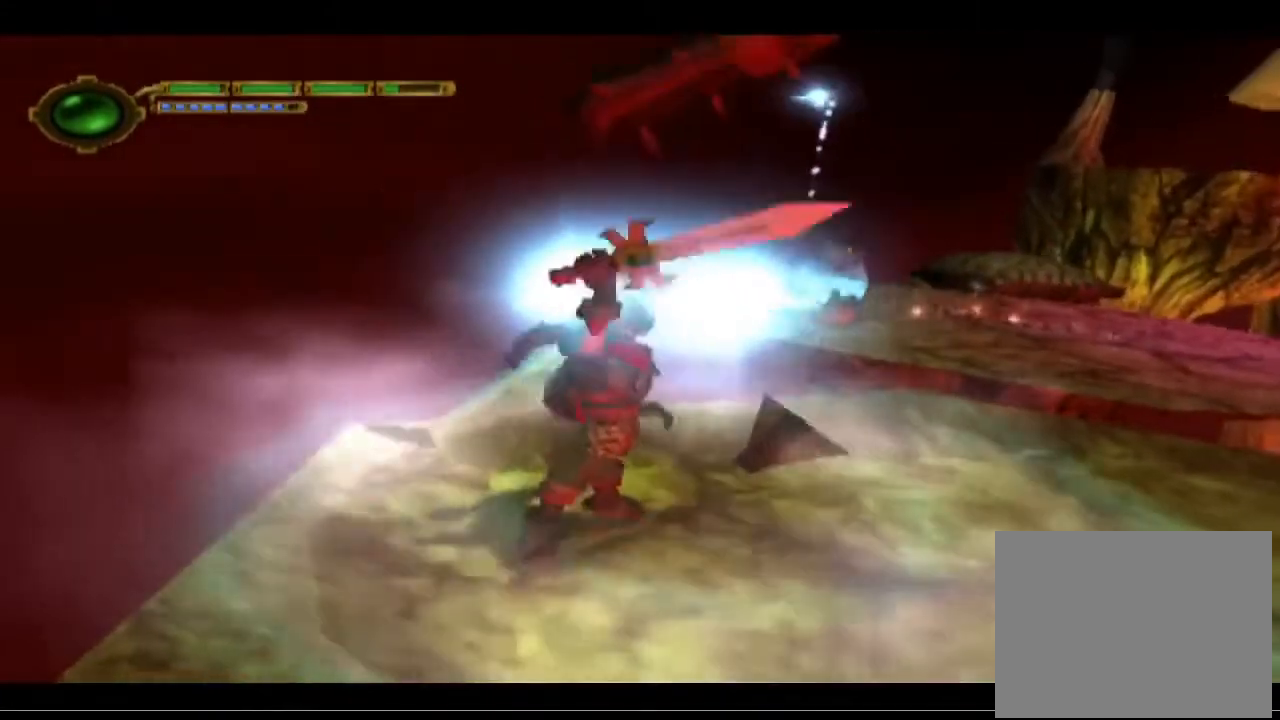
{"buttons": [], "left_stick": "up-left", "events": [[100, "left_stick", "up-left"]]}
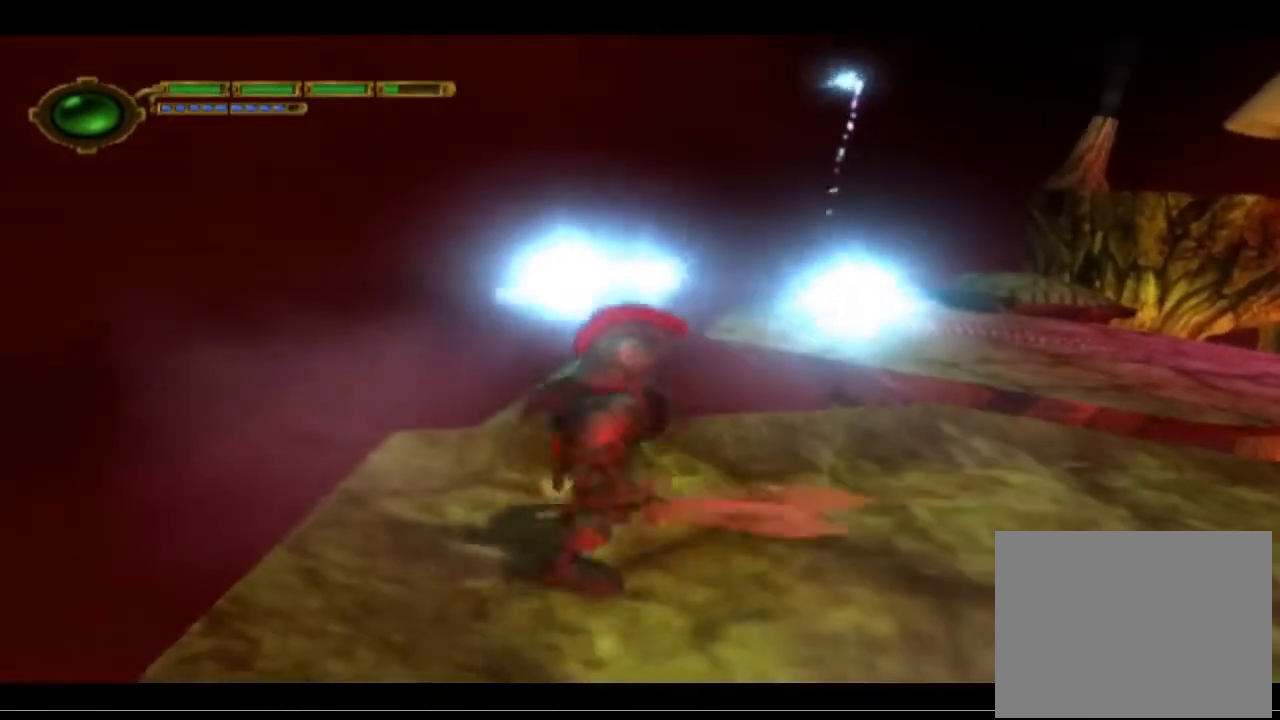
{"buttons": [], "left_stick": "right", "events": [[267, "left_stick", "up"], [367, "left_stick", "up-right"], [467, "left_stick", "right"]]}
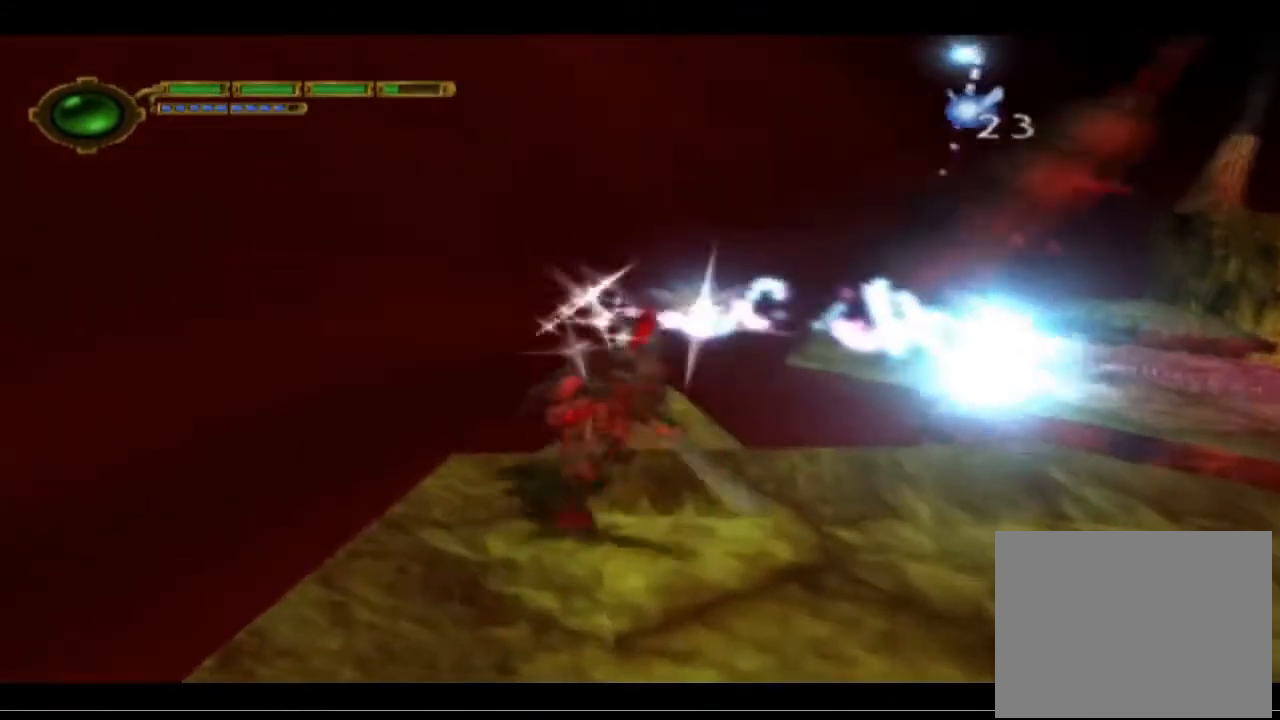
{"buttons": [], "left_stick": "down-right", "events": [[33, "CROSS", "down"], [167, "left_stick", "down-right"], [367, "CROSS", "up"]]}
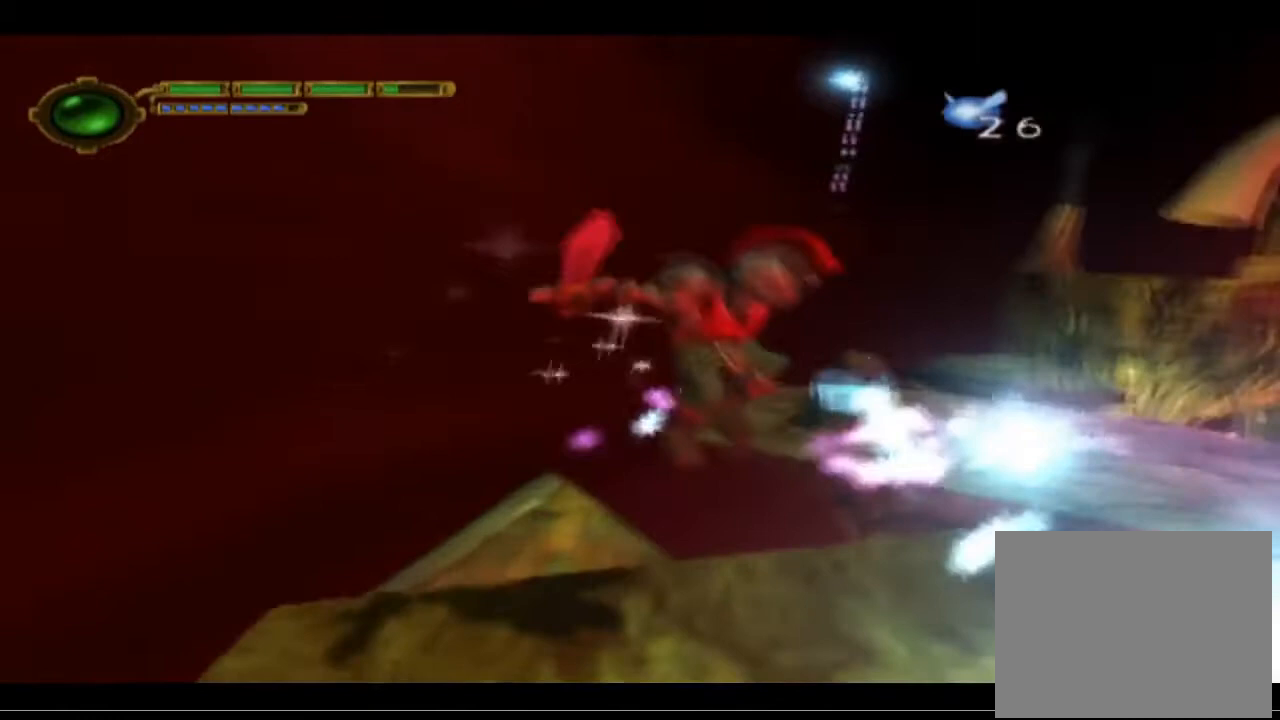
{"buttons": [], "left_stick": "down-right", "events": [[267, "CROSS", "down"], [467, "CROSS", "up"]]}
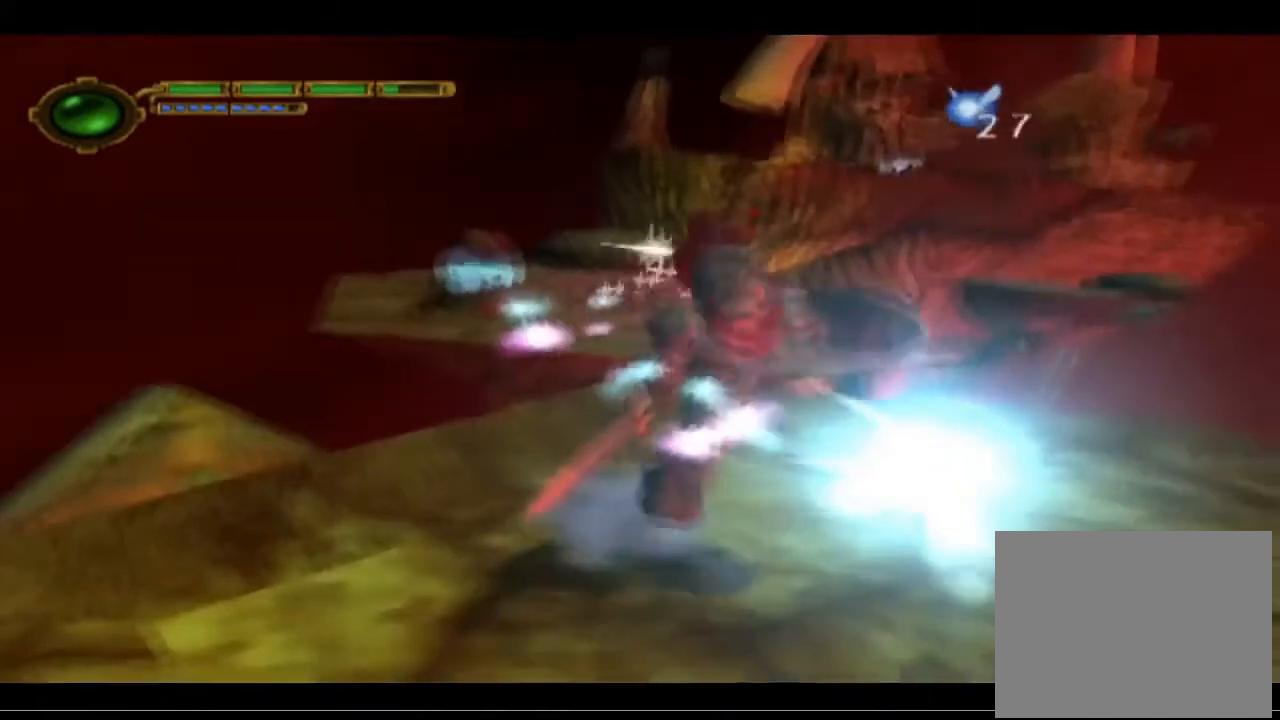
{"buttons": [], "left_stick": "up-left", "events": [[433, "left_stick", "up-left"]]}
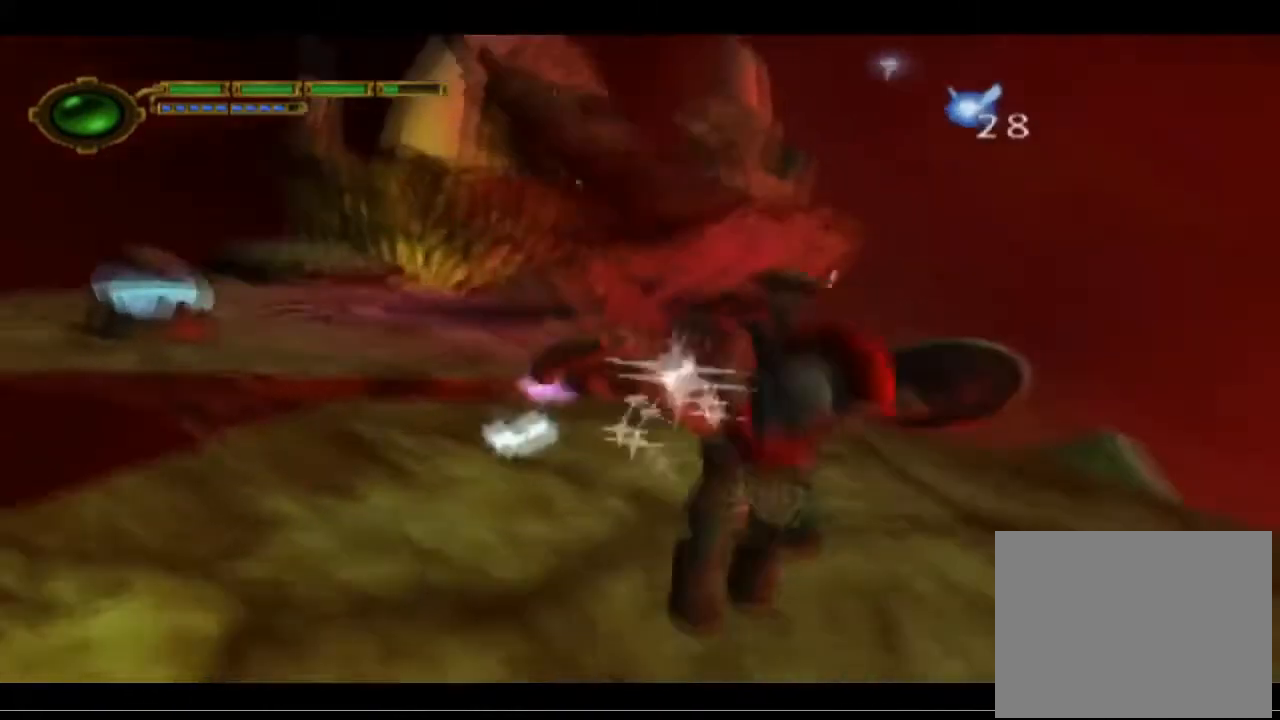
{"buttons": [], "left_stick": "up-left", "events": []}
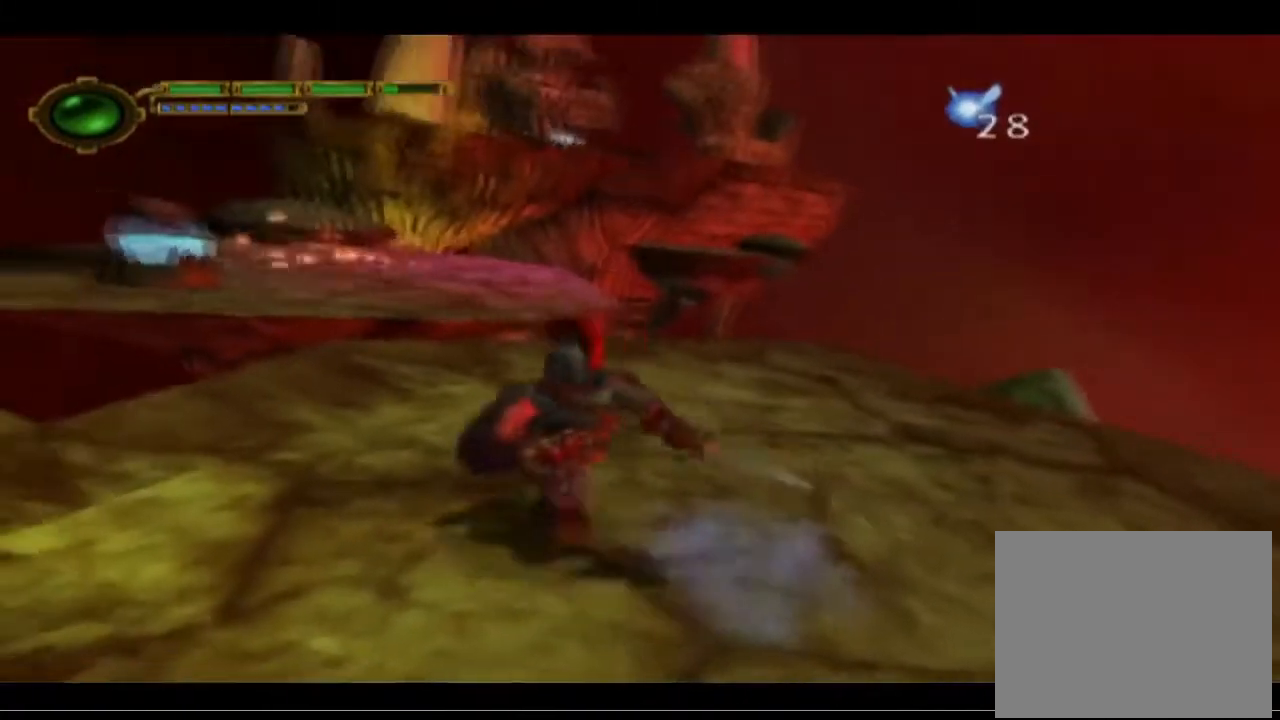
{"buttons": [], "left_stick": "up-left", "events": []}
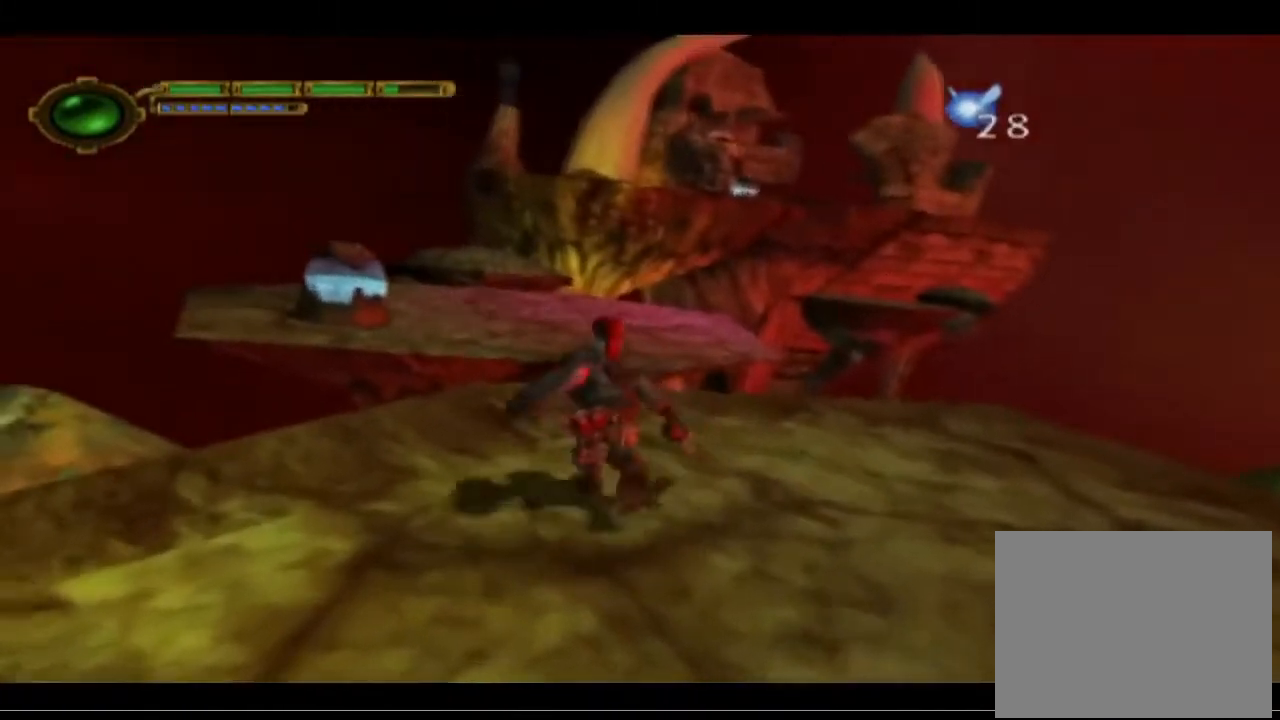
{"buttons": [], "left_stick": "up-left", "events": []}
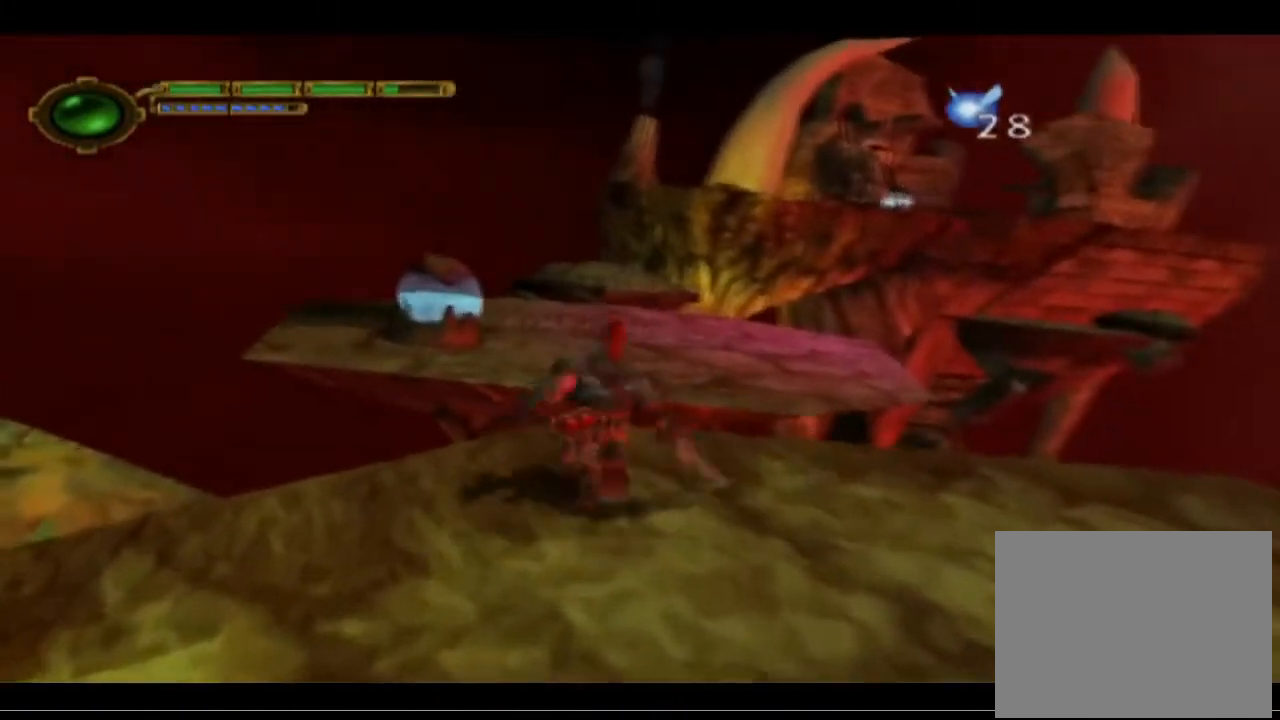
{"buttons": ["CROSS"], "left_stick": "up-left", "events": [[100, "CROSS", "down"], [300, "CROSS", "up"], [467, "CROSS", "down"]]}
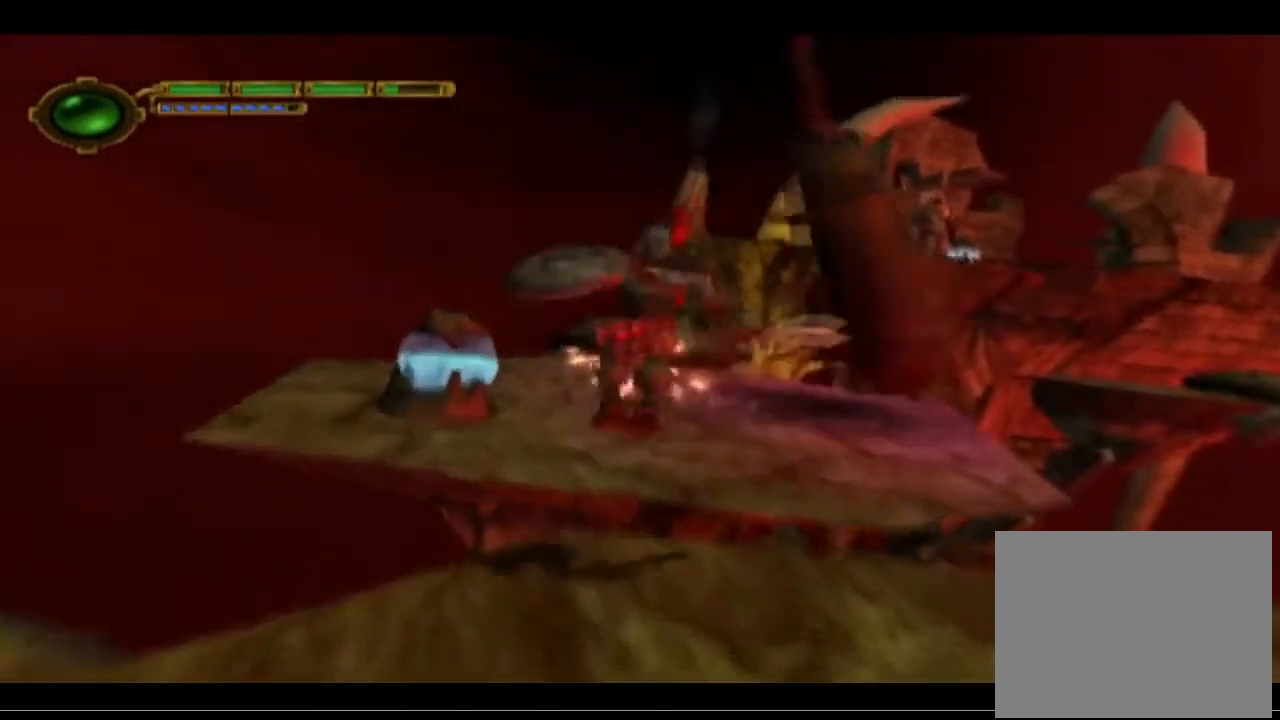
{"buttons": [], "left_stick": "up-left", "events": [[300, "CROSS", "up"]]}
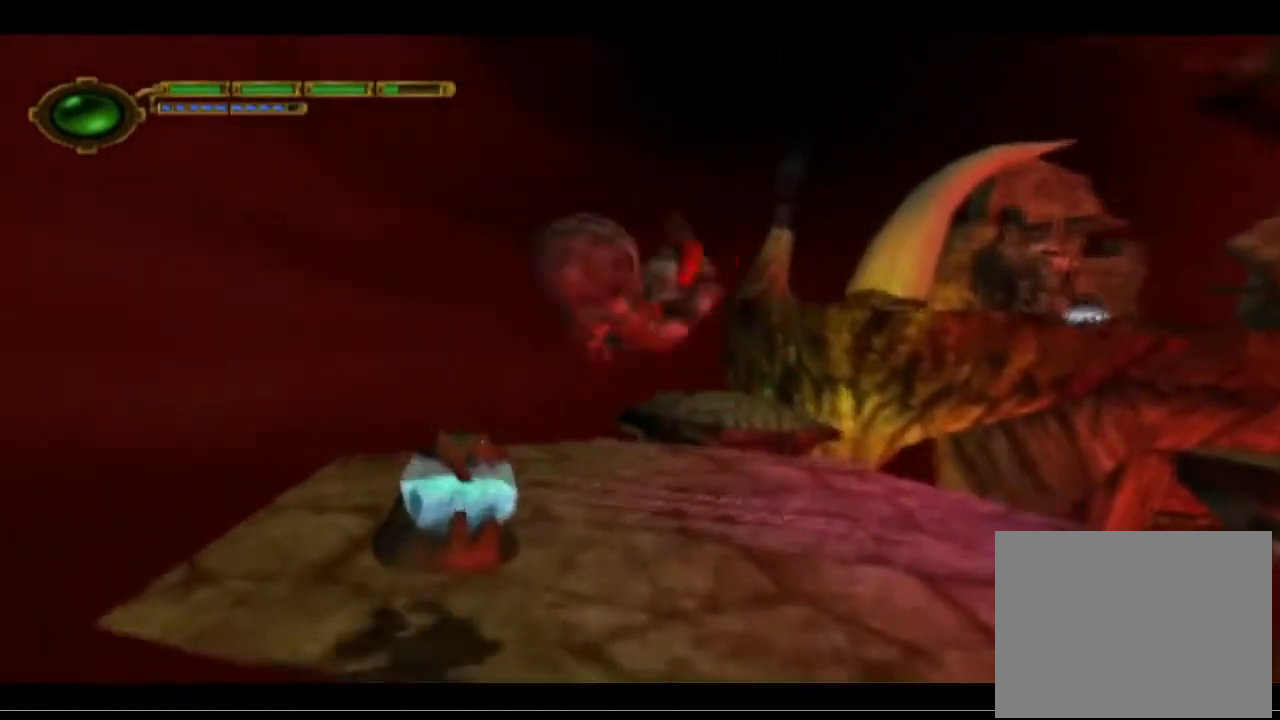
{"buttons": [], "left_stick": "down-left", "events": [[67, "left_stick", "down-left"]]}
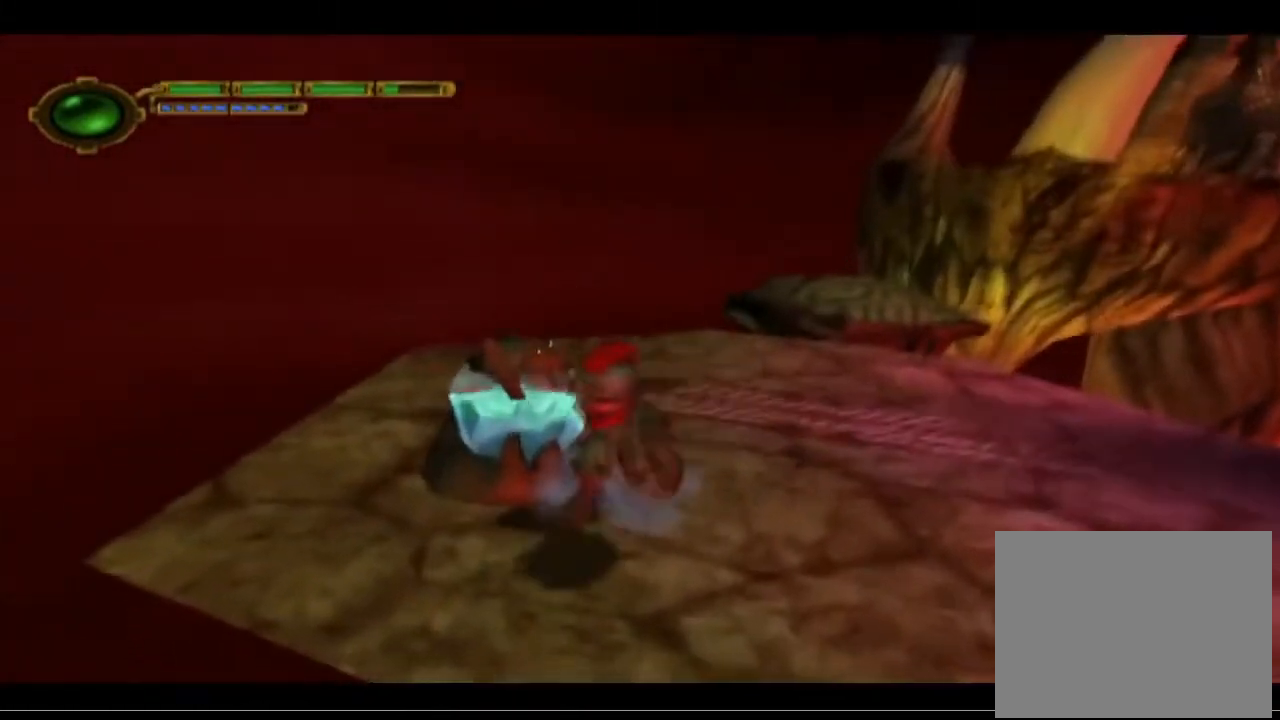
{"buttons": [], "left_stick": "up", "events": [[333, "left_stick", "up"]]}
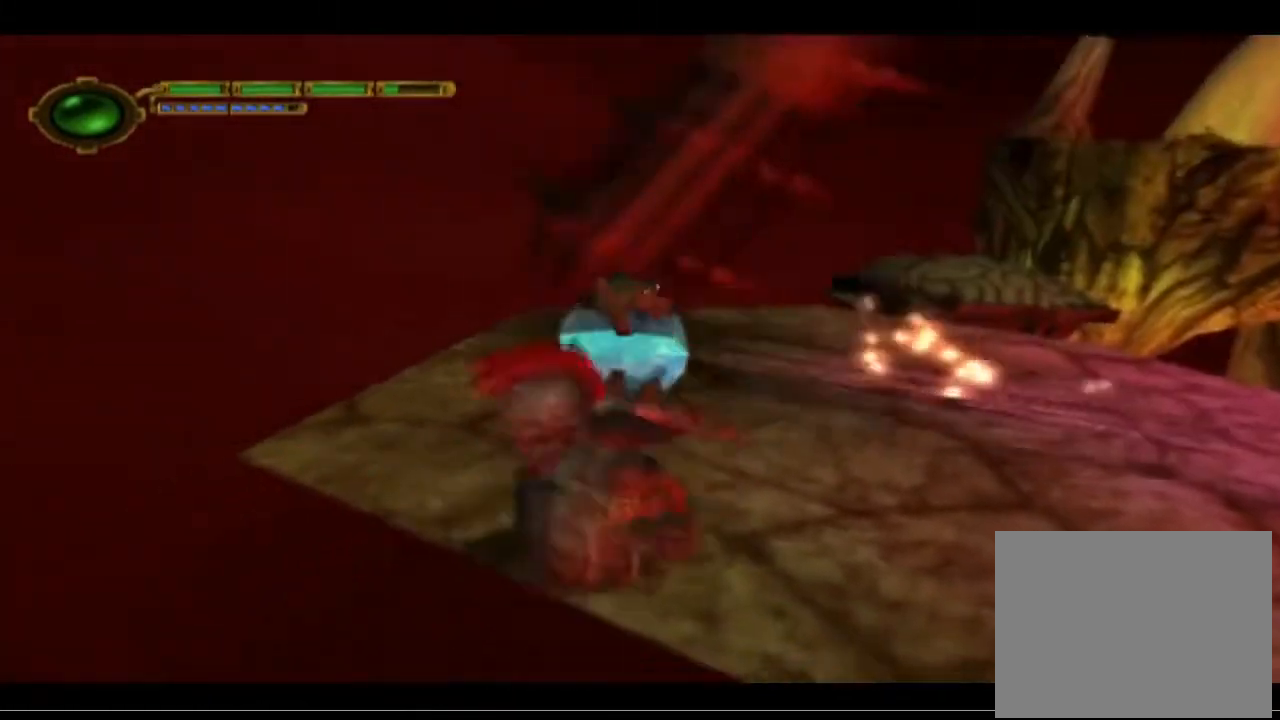
{"buttons": [], "left_stick": "center", "events": [[333, "left_stick", "center"], [367, "SQUARE", "down"], [467, "SQUARE", "up"]]}
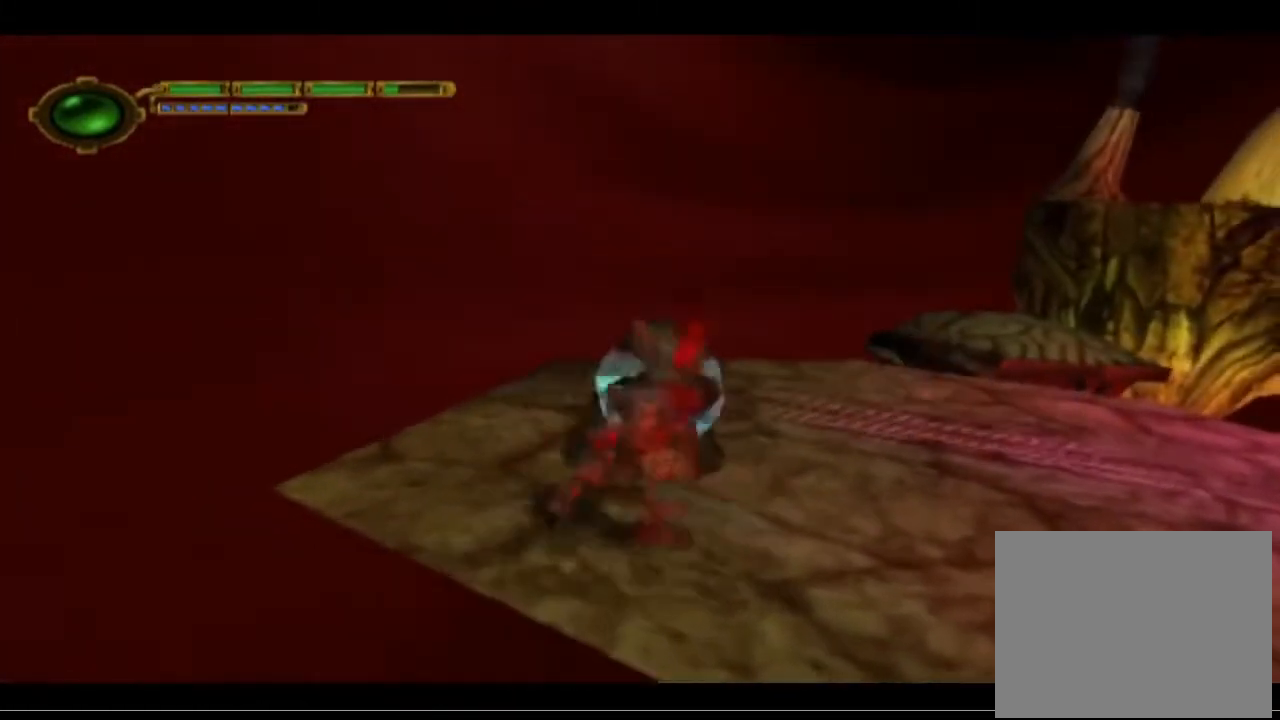
{"buttons": [], "left_stick": "center", "events": []}
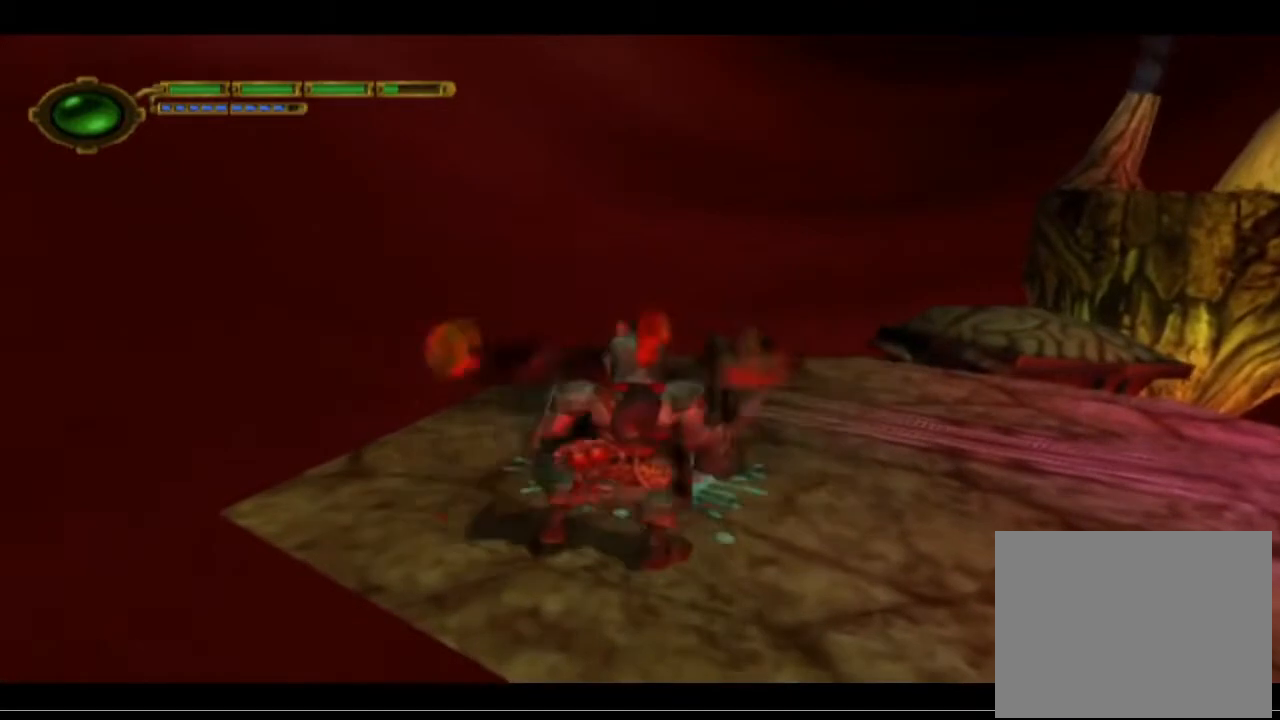
{"buttons": [], "left_stick": "up-left", "events": [[200, "left_stick", "up"], [333, "left_stick", "up-left"]]}
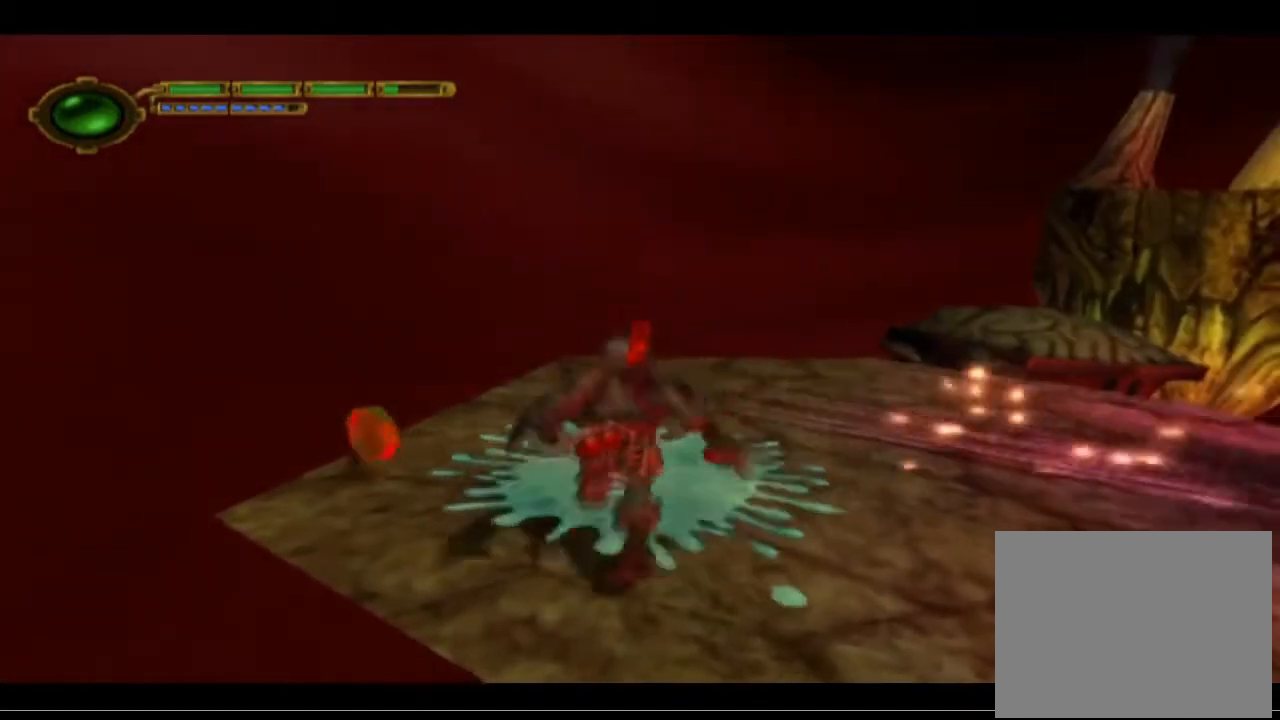
{"buttons": [], "left_stick": "center", "events": [[67, "left_stick", "up"], [200, "left_stick", "up-right"], [333, "left_stick", "right"], [433, "left_stick", "center"]]}